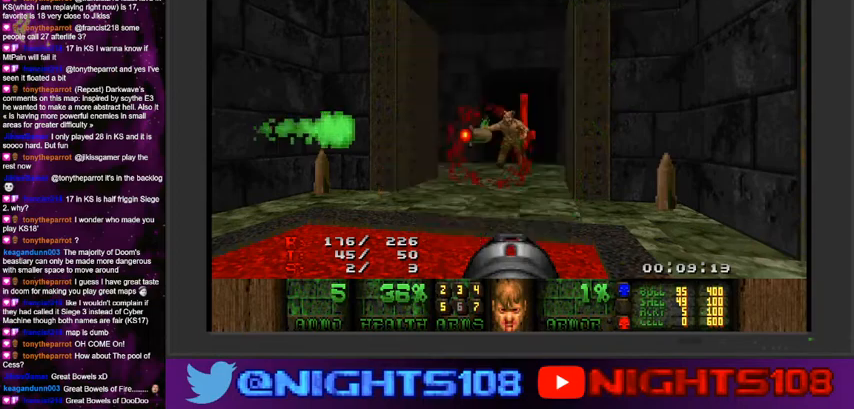
Gameplay with keyboard and mouse; each line is a JSON object with the keys and mouse buttons held at the frame after it. "events" lists presses ("down") and releases ("up") of "1", "2", "3", "4", "5", "6", "7", "8", "9", "a", "caps_lock", "ctrl", "d", "e", "escape", "f", "q", "r", "s", "shift", "space", "t", "tab", "tilde", "w", "mouse_left", "mouse_wheel" and "mouse_right" between this image and that frame as [ms after this image, input, new state], when the widget could be followed in between. "mouse_left", "mouse_wheel", "mouse_right" = the "left", "wheel", "right" buttons of the "mouse" list. No other keys are recorded. "wheel" means that the mouse wheel is clicked or scrolled. Mouse movement is not recorded.
{"keys": ["w"], "mouse": [], "events": [[34, "escape", "up"], [300, "w", "down"], [400, "d", "down"], [500, "d", "up"]]}
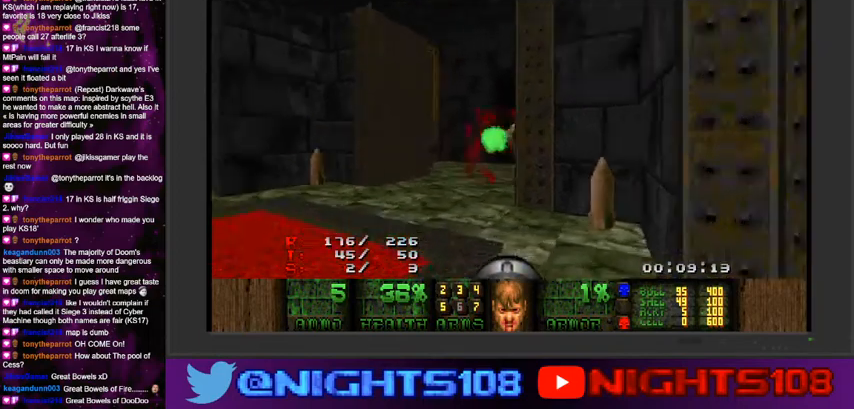
{"keys": ["a", "w"], "mouse": [], "events": [[167, "d", "down"], [334, "a", "down"], [367, "d", "up"]]}
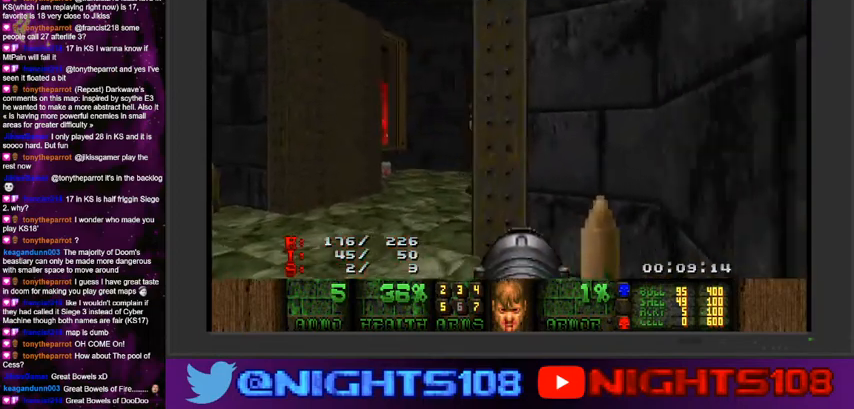
{"keys": ["a", "s"], "mouse": [], "events": [[34, "d", "down"], [67, "a", "up"], [167, "a", "down"], [234, "d", "up"], [334, "w", "up"], [500, "s", "down"]]}
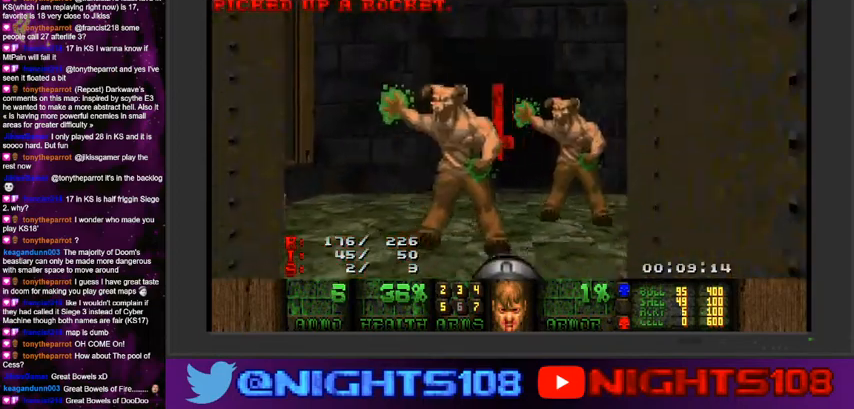
{"keys": ["a"], "mouse": ["left"], "events": [[100, "a", "up"], [100, "d", "down"], [100, "mouse_left", "down"], [234, "d", "up"], [267, "a", "down"], [300, "a", "up"], [400, "s", "up"], [500, "a", "down"]]}
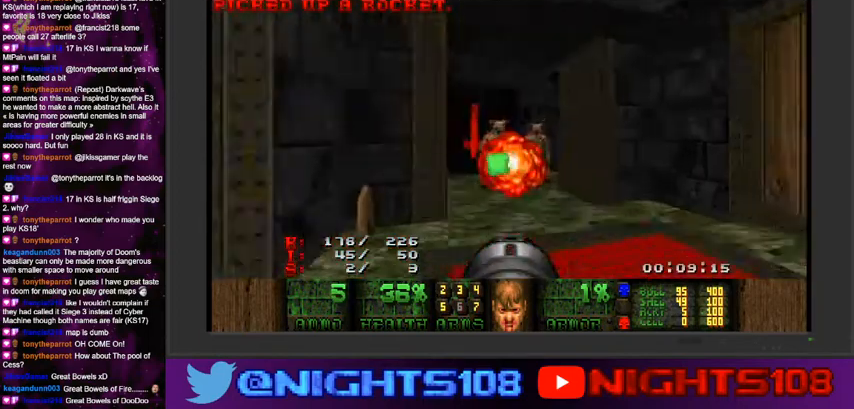
{"keys": [], "mouse": ["left"], "events": [[134, "w", "down"], [267, "d", "down"], [300, "a", "up"], [400, "d", "up"], [434, "w", "up"]]}
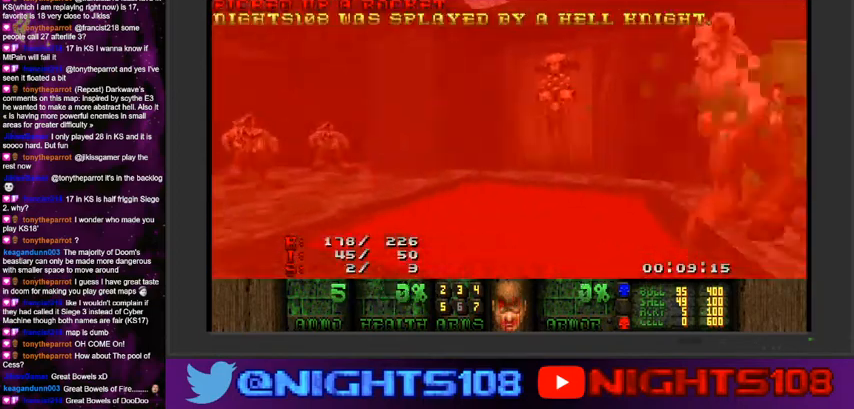
{"keys": ["space"], "mouse": [], "events": [[67, "mouse_left", "up"], [234, "space", "down"]]}
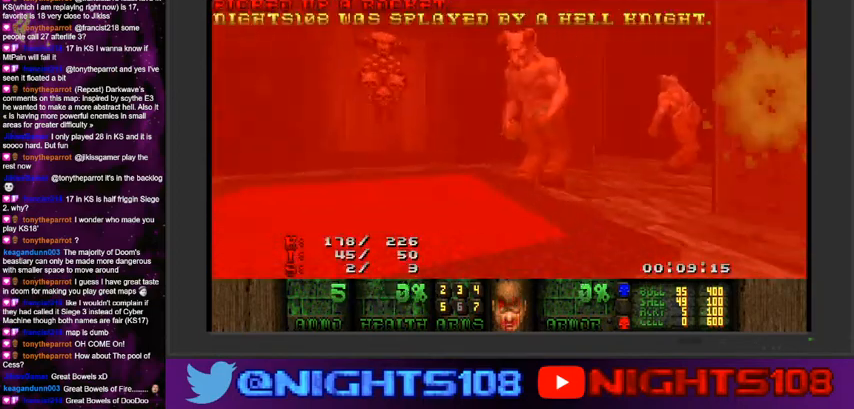
{"keys": [], "mouse": [], "events": [[34, "space", "up"]]}
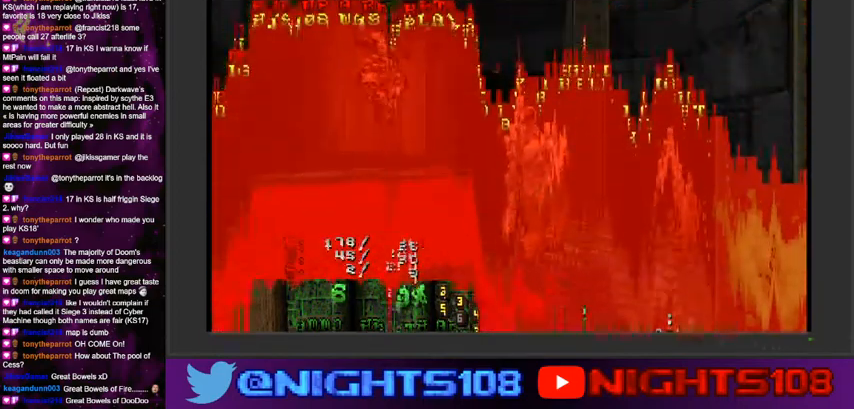
{"keys": [], "mouse": [], "events": []}
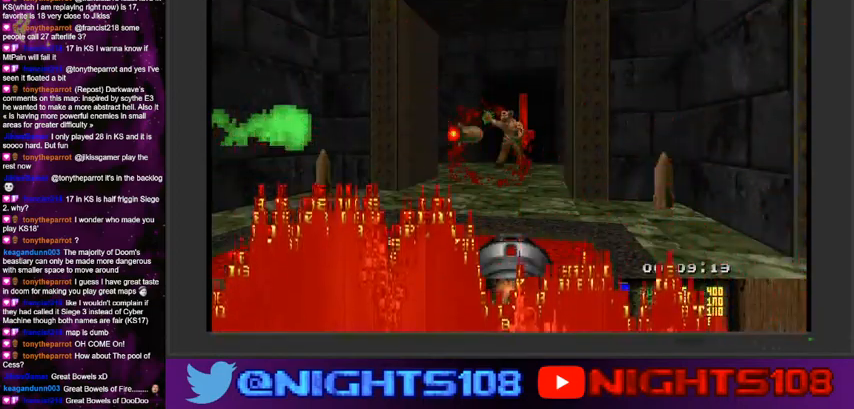
{"keys": [], "mouse": [], "events": []}
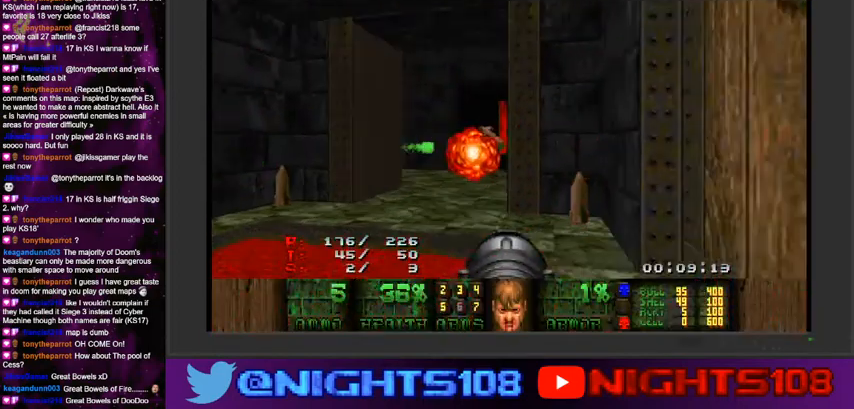
{"keys": ["a", "d", "w"], "mouse": [], "events": [[67, "d", "down"], [100, "w", "down"], [200, "a", "down"], [234, "d", "up"], [334, "a", "up"], [367, "d", "down"], [500, "a", "down"]]}
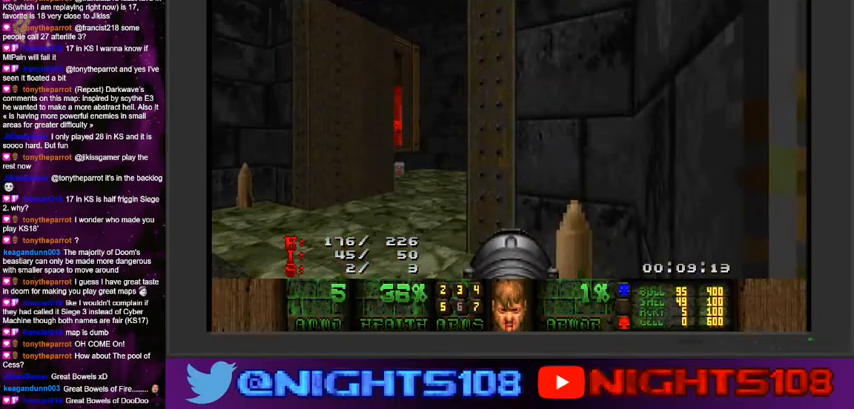
{"keys": ["a", "s"], "mouse": ["left"], "events": [[34, "d", "up"], [134, "w", "up"], [434, "mouse_left", "down"], [467, "s", "down"]]}
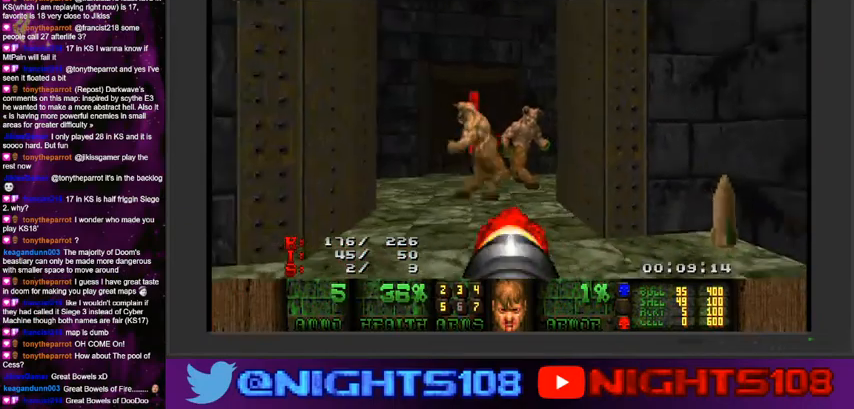
{"keys": ["w"], "mouse": ["left"], "events": [[67, "d", "down"], [100, "a", "up"], [234, "d", "up"], [267, "s", "up"], [367, "w", "down"]]}
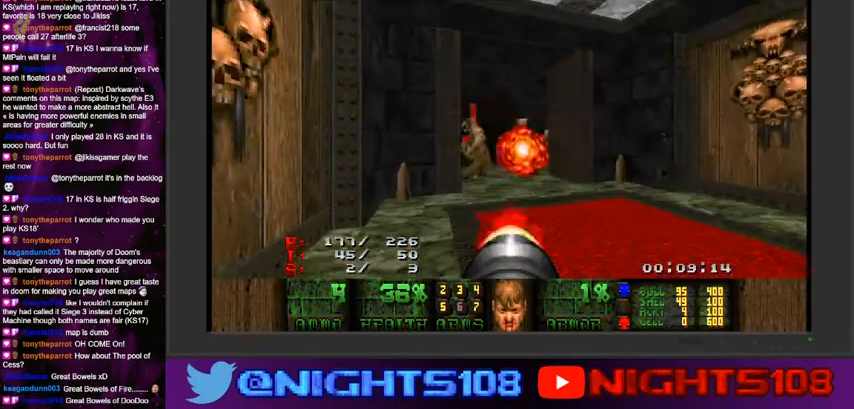
{"keys": ["d", "s"], "mouse": ["left"], "events": [[134, "d", "down"], [300, "w", "up"], [400, "s", "down"]]}
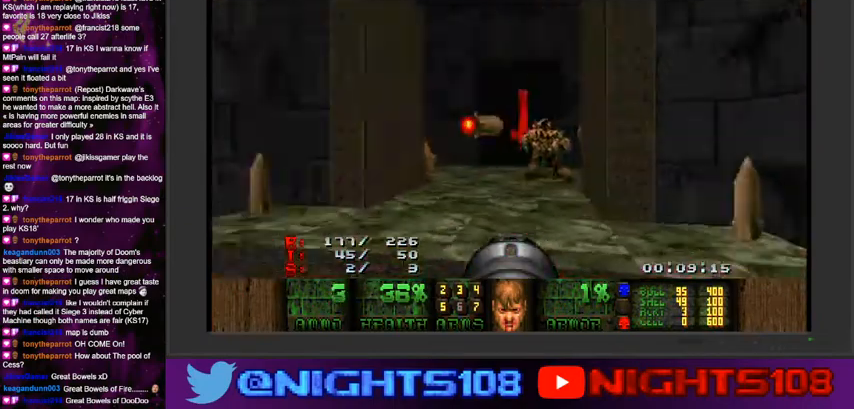
{"keys": ["w"], "mouse": [], "events": [[34, "mouse_left", "up"], [134, "d", "up"], [234, "s", "up"], [334, "w", "down"]]}
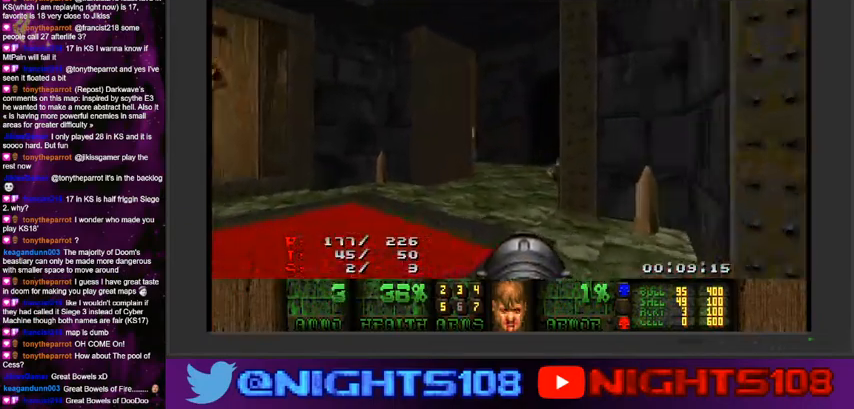
{"keys": [], "mouse": [], "events": [[200, "q", "down"], [300, "q", "up"], [334, "w", "up"], [367, "q", "down"], [467, "q", "up"]]}
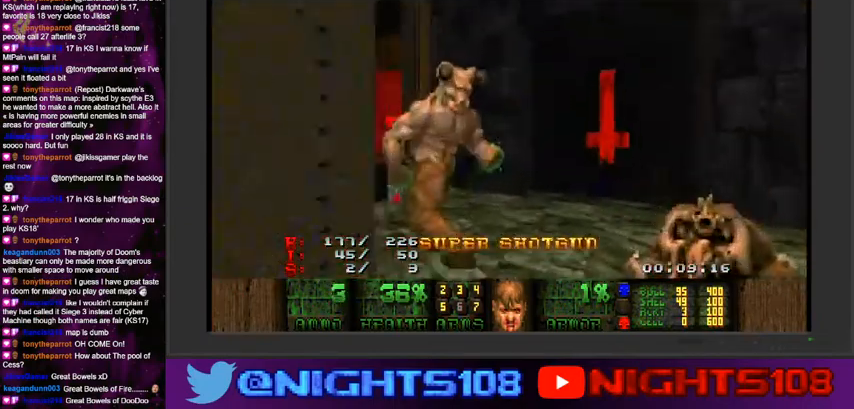
{"keys": ["s"], "mouse": ["left"], "events": [[67, "s", "down"], [100, "mouse_left", "down"]]}
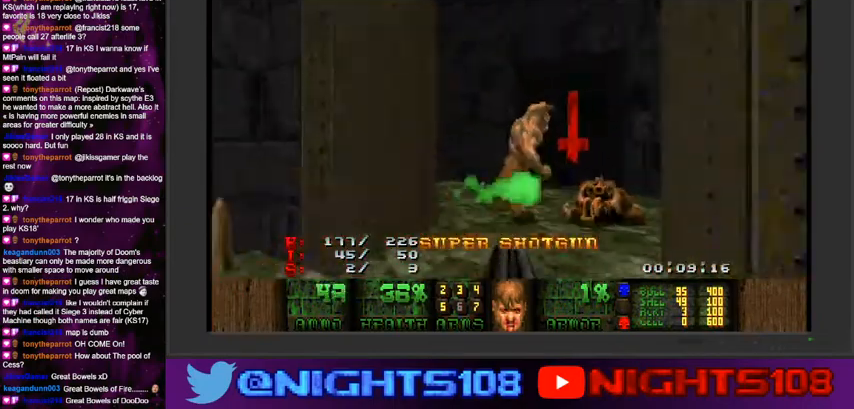
{"keys": ["a", "w"], "mouse": ["left"], "events": [[100, "s", "up"], [200, "w", "down"], [234, "a", "down"], [334, "a", "up"], [467, "a", "down"]]}
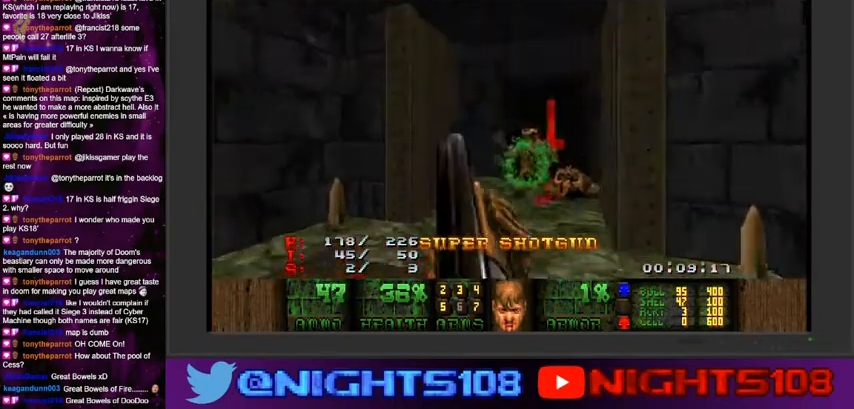
{"keys": ["a"], "mouse": ["left"], "events": [[67, "mouse_left", "up"], [100, "a", "up"], [134, "d", "down"], [234, "a", "down"], [300, "mouse_left", "down"], [334, "d", "up"], [367, "w", "up"]]}
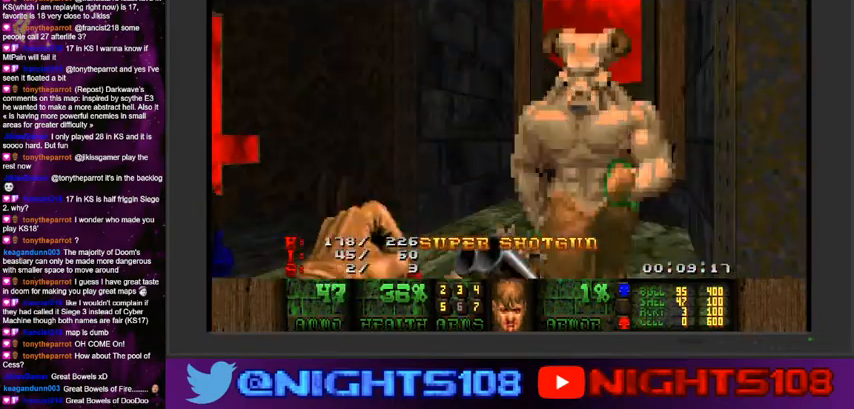
{"keys": [], "mouse": ["left"], "events": [[34, "s", "down"], [134, "a", "up"], [234, "s", "up"], [267, "d", "down"], [367, "d", "up"]]}
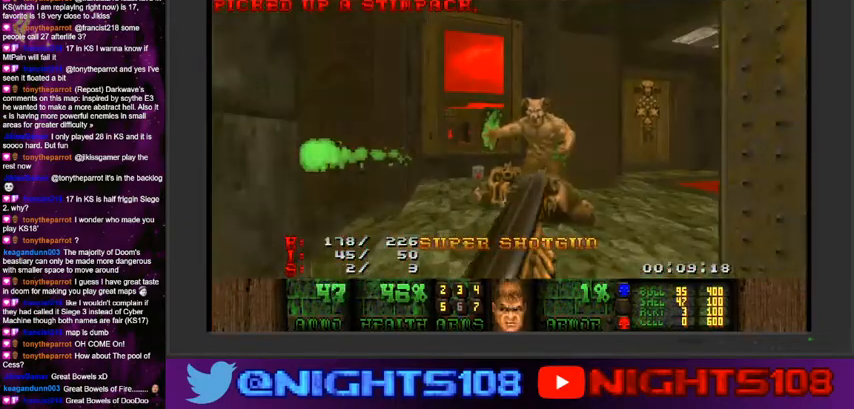
{"keys": [], "mouse": ["left"], "events": [[34, "d", "down"], [134, "w", "down"], [234, "w", "up"], [400, "d", "up"]]}
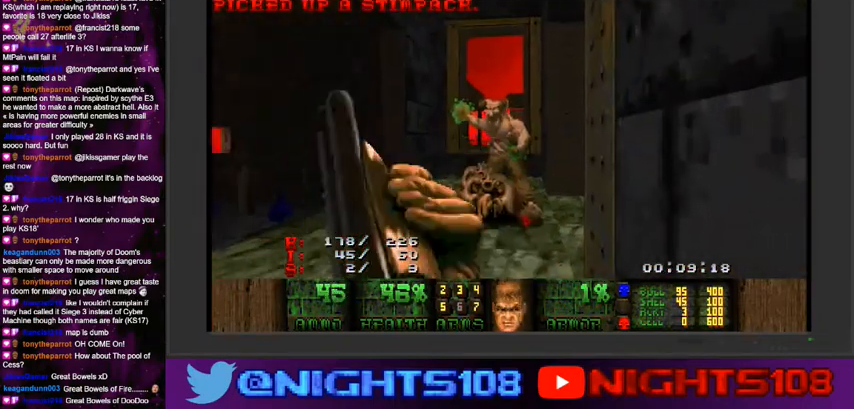
{"keys": [], "mouse": ["left"], "events": [[234, "a", "down"], [500, "a", "up"]]}
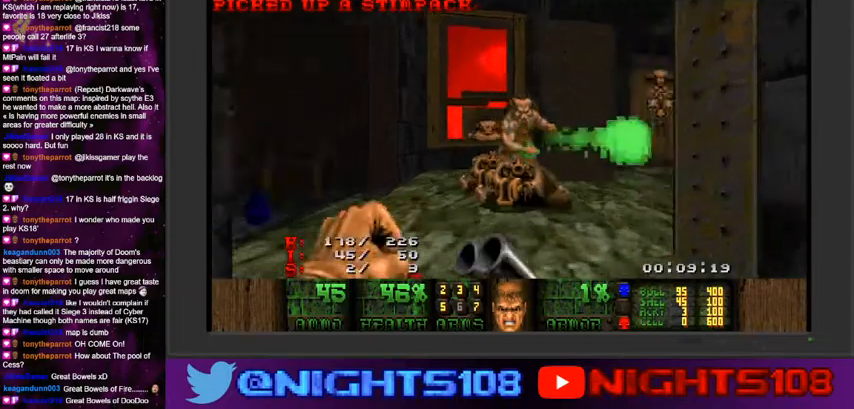
{"keys": ["d"], "mouse": ["left"], "events": [[467, "d", "down"]]}
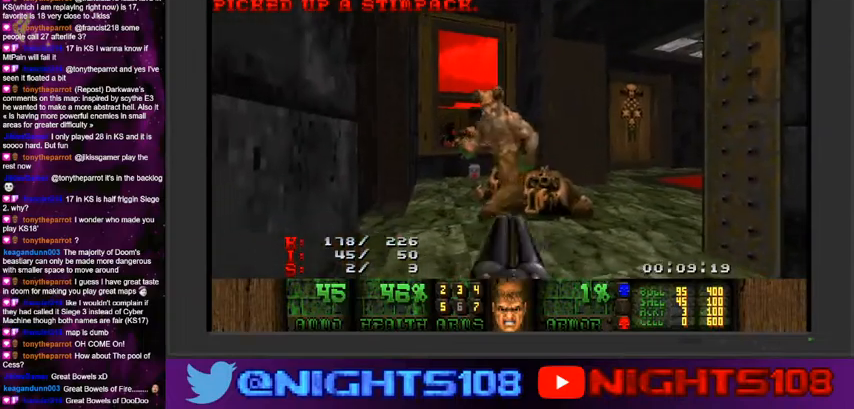
{"keys": [], "mouse": ["left"], "events": [[67, "d", "up"], [200, "d", "down"], [300, "d", "up"]]}
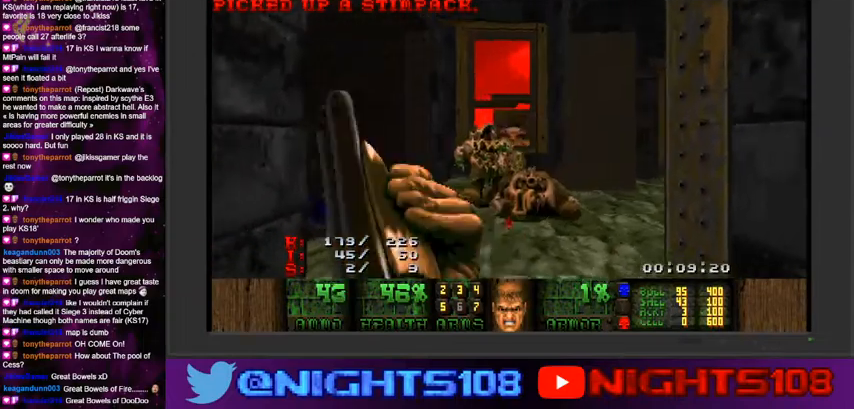
{"keys": ["a"], "mouse": [], "events": [[67, "w", "down"], [100, "mouse_left", "up"], [134, "a", "down"], [434, "w", "up"]]}
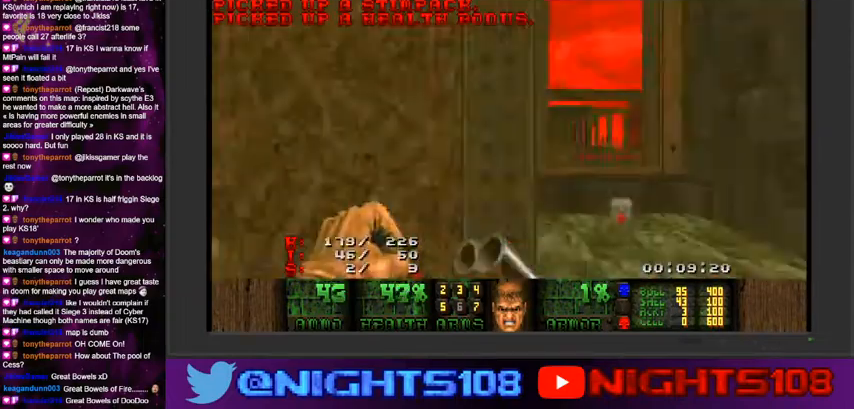
{"keys": [], "mouse": [], "events": [[100, "s", "down"], [200, "d", "down"], [234, "a", "up"], [334, "s", "up"], [500, "d", "up"]]}
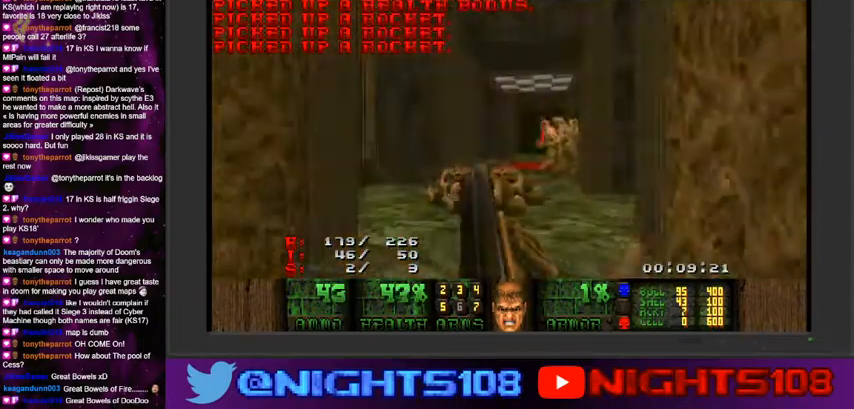
{"keys": [], "mouse": [], "events": [[100, "f", "down"], [200, "f", "up"], [234, "mouse_left", "down"], [300, "mouse_left", "up"]]}
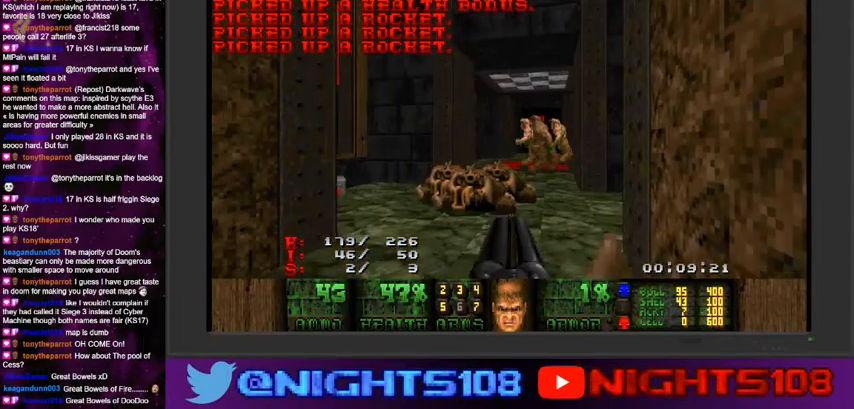
{"keys": [], "mouse": ["left"], "events": [[200, "f", "down"], [334, "f", "up"], [367, "mouse_left", "down"]]}
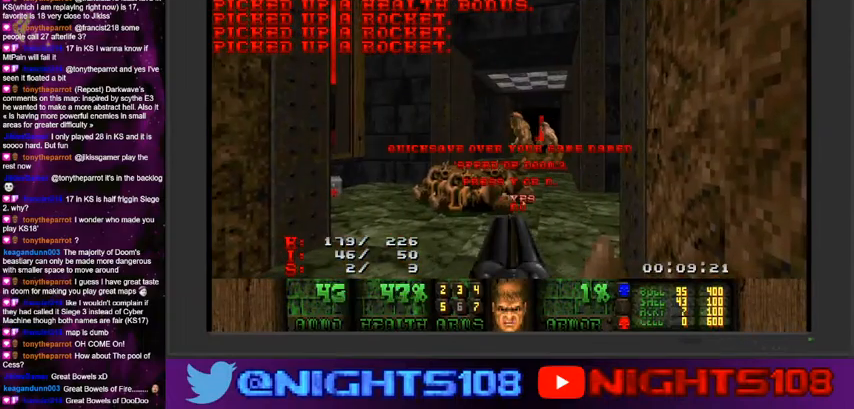
{"keys": [], "mouse": [], "events": [[67, "mouse_left", "up"], [200, "e", "down"], [300, "e", "up"], [334, "e", "down"], [467, "e", "up"]]}
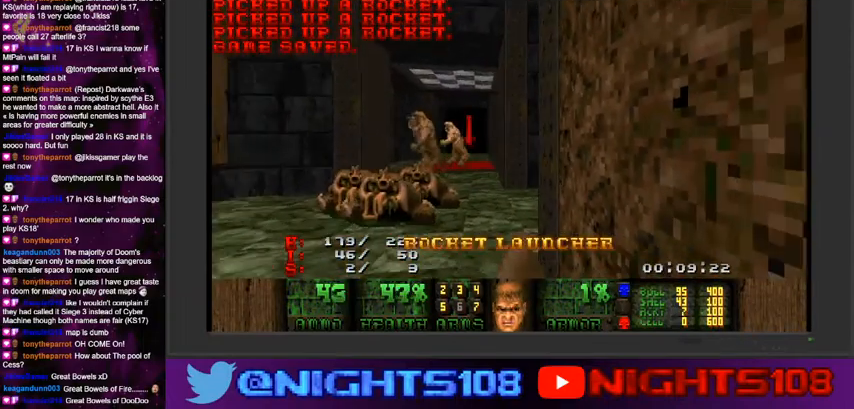
{"keys": [], "mouse": [], "events": [[167, "mouse_left", "down"], [267, "mouse_left", "up"], [367, "mouse_left", "down"], [500, "mouse_left", "up"]]}
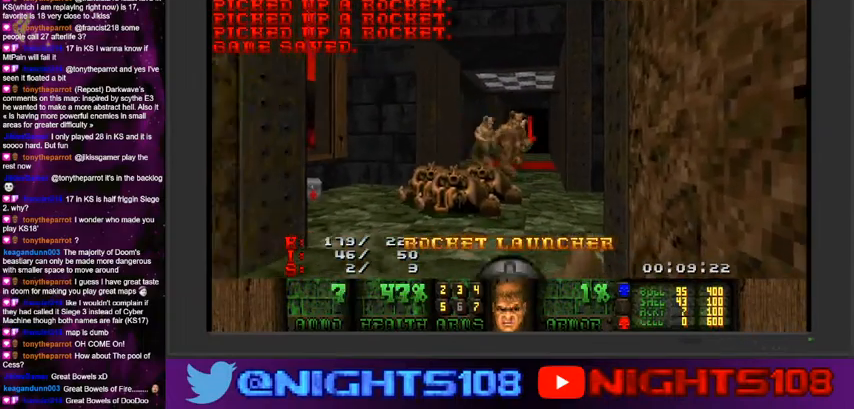
{"keys": [], "mouse": ["left"], "events": [[34, "mouse_left", "down"]]}